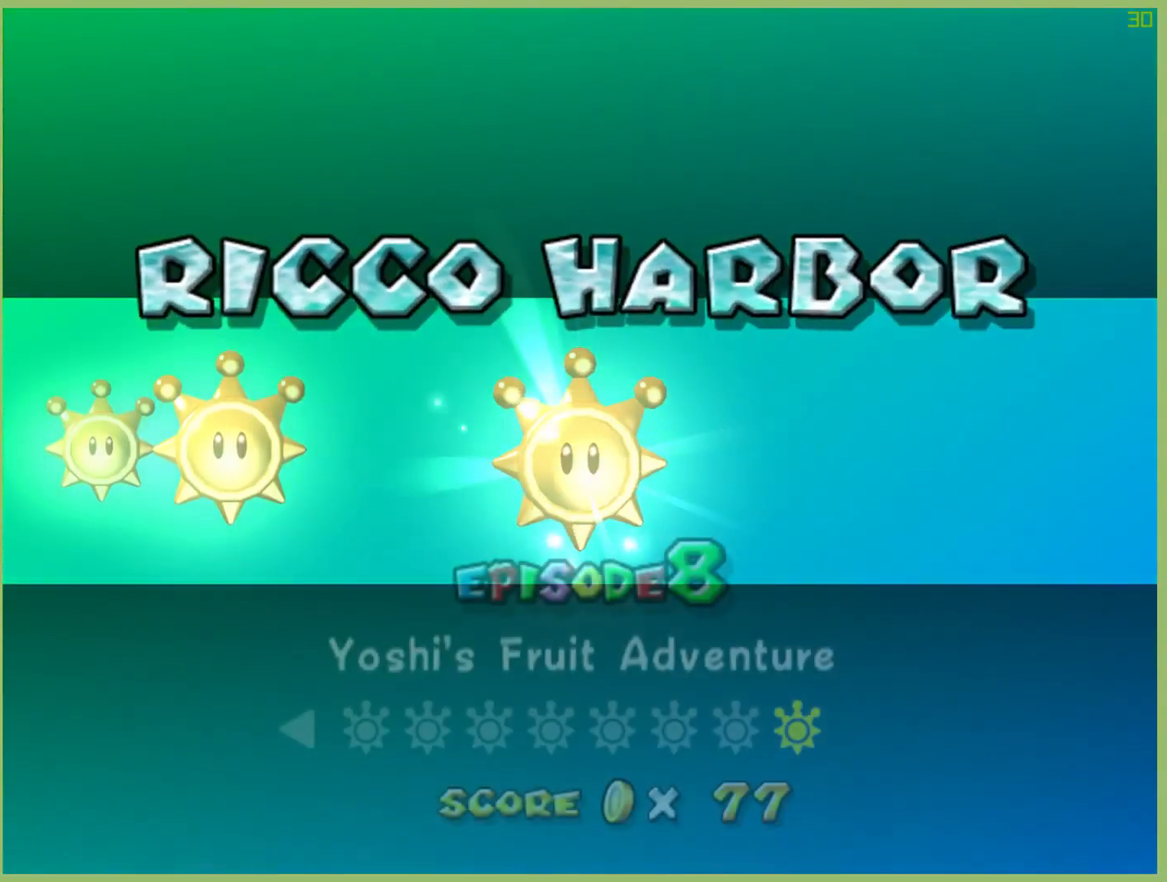
Gameplay with a controller (Xbox layout); each line is a JSON object with the inputs held at the frame after it (dt_ms = milliseconds from this image to that frame). "events" lists button and stick changes between this image and that frame as [ms after this image, input, new state], when the widget could be followed in between. Not read: A L3 R3.
{"dt_ms": 500, "buttons": [], "left_stick": "left", "right_stick": "center", "events": [[233, "left_stick", "left"]]}
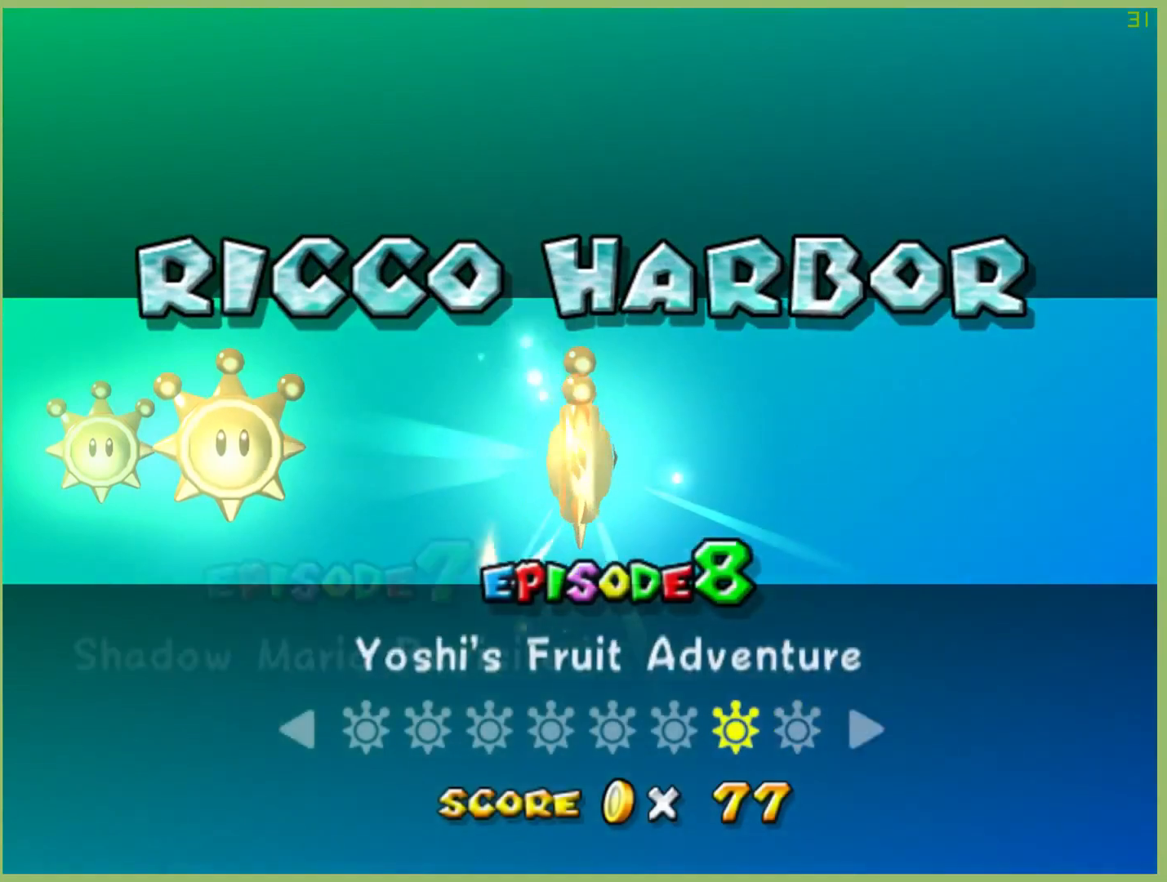
{"dt_ms": 500, "buttons": [], "left_stick": "left", "right_stick": "center", "events": []}
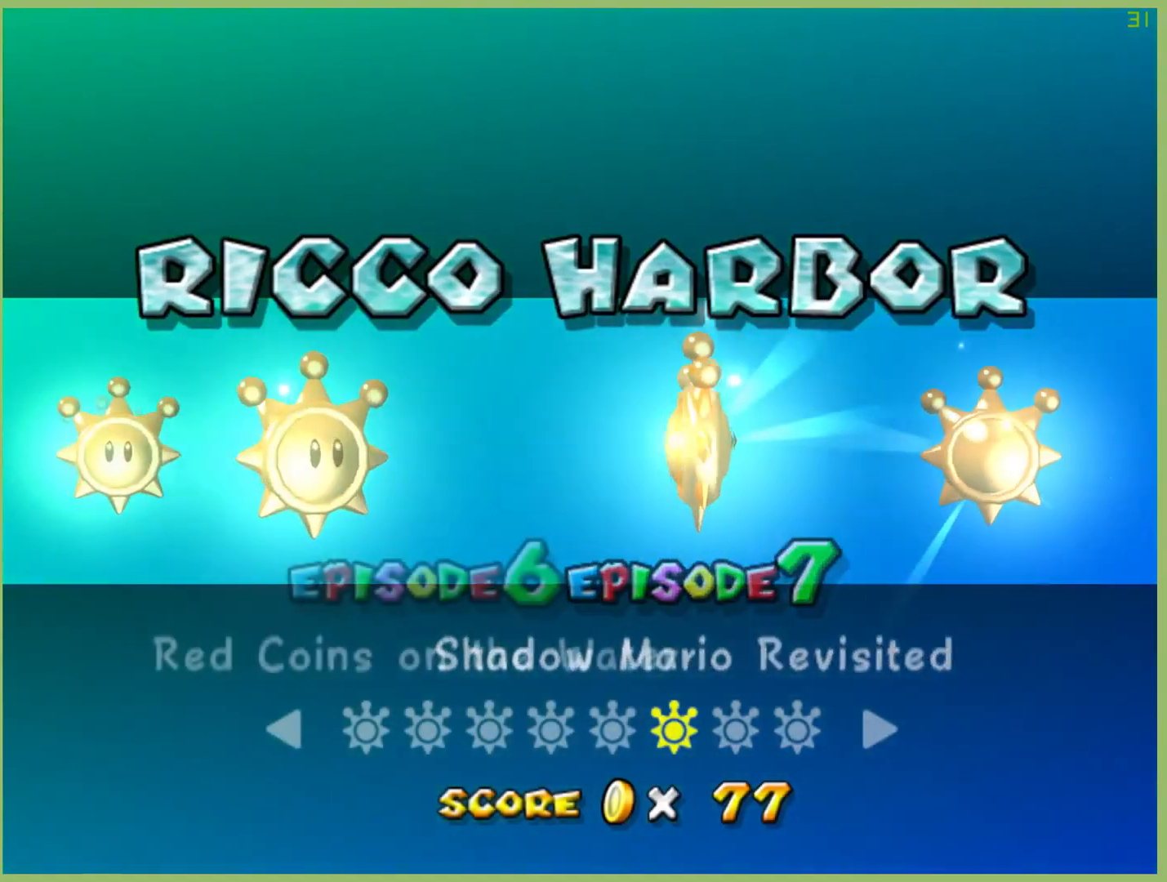
{"dt_ms": 500, "buttons": [], "left_stick": "center", "right_stick": "center", "events": [[33, "left_stick", "center"], [267, "left_stick", "left"], [433, "left_stick", "center"]]}
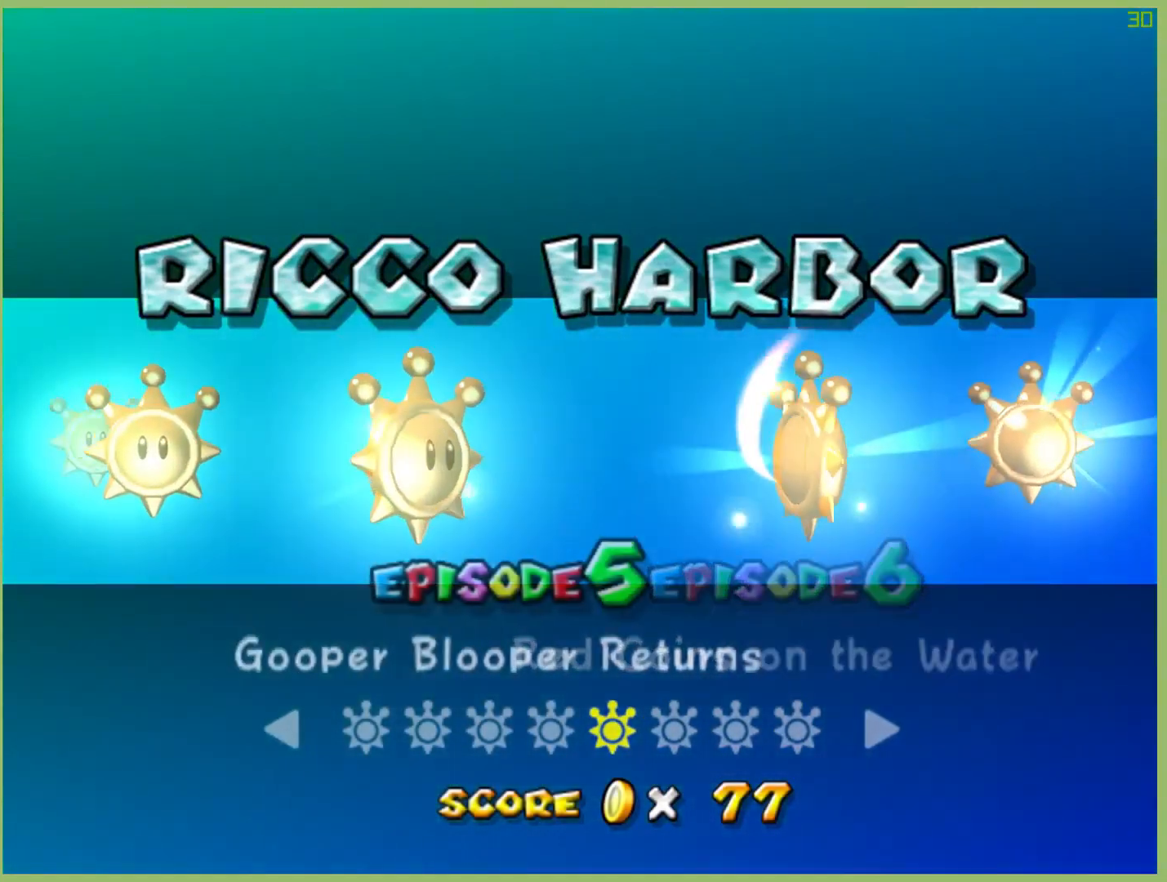
{"dt_ms": 500, "buttons": [], "left_stick": "center", "right_stick": "center", "events": [[267, "left_stick", "left"], [433, "left_stick", "center"]]}
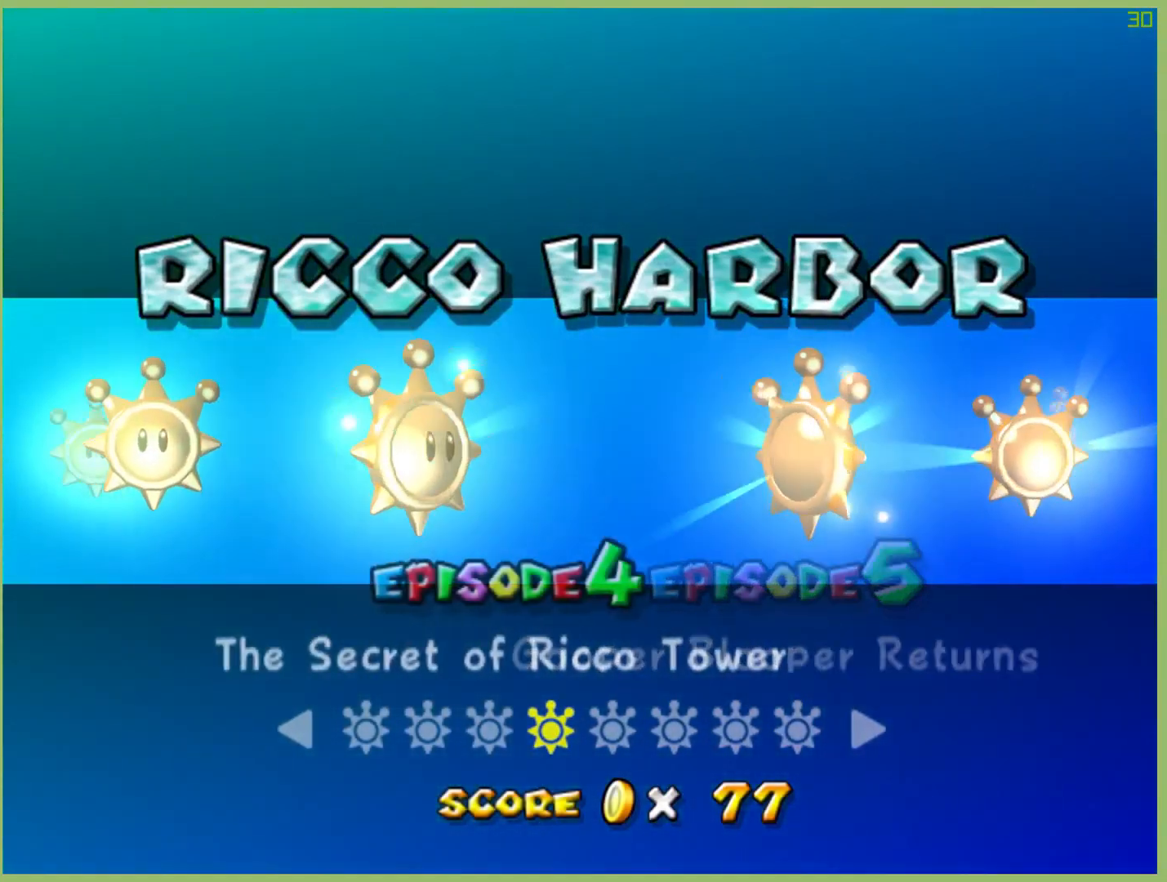
{"dt_ms": 500, "buttons": [], "left_stick": "center", "right_stick": "center", "events": []}
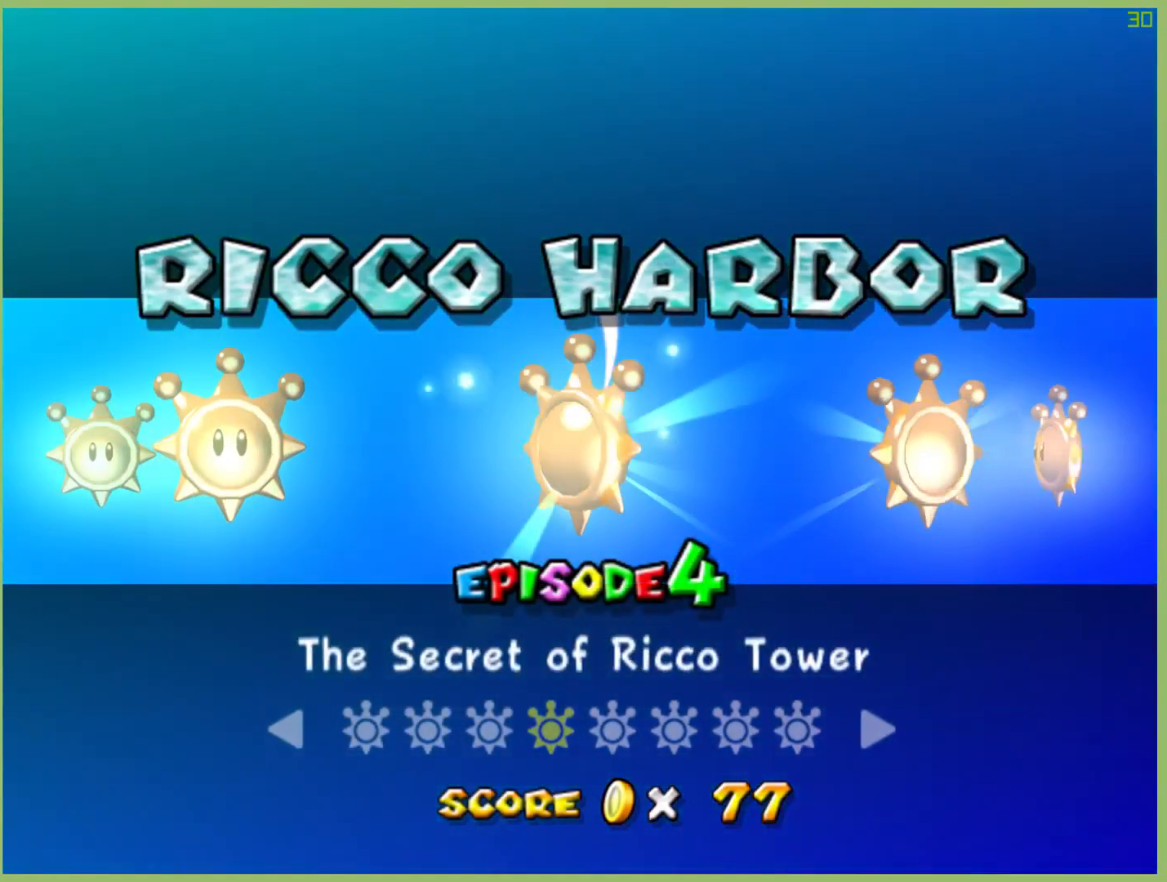
{"dt_ms": 500, "buttons": [], "left_stick": "center", "right_stick": "center", "events": [[133, "left_stick", "left"], [333, "left_stick", "center"]]}
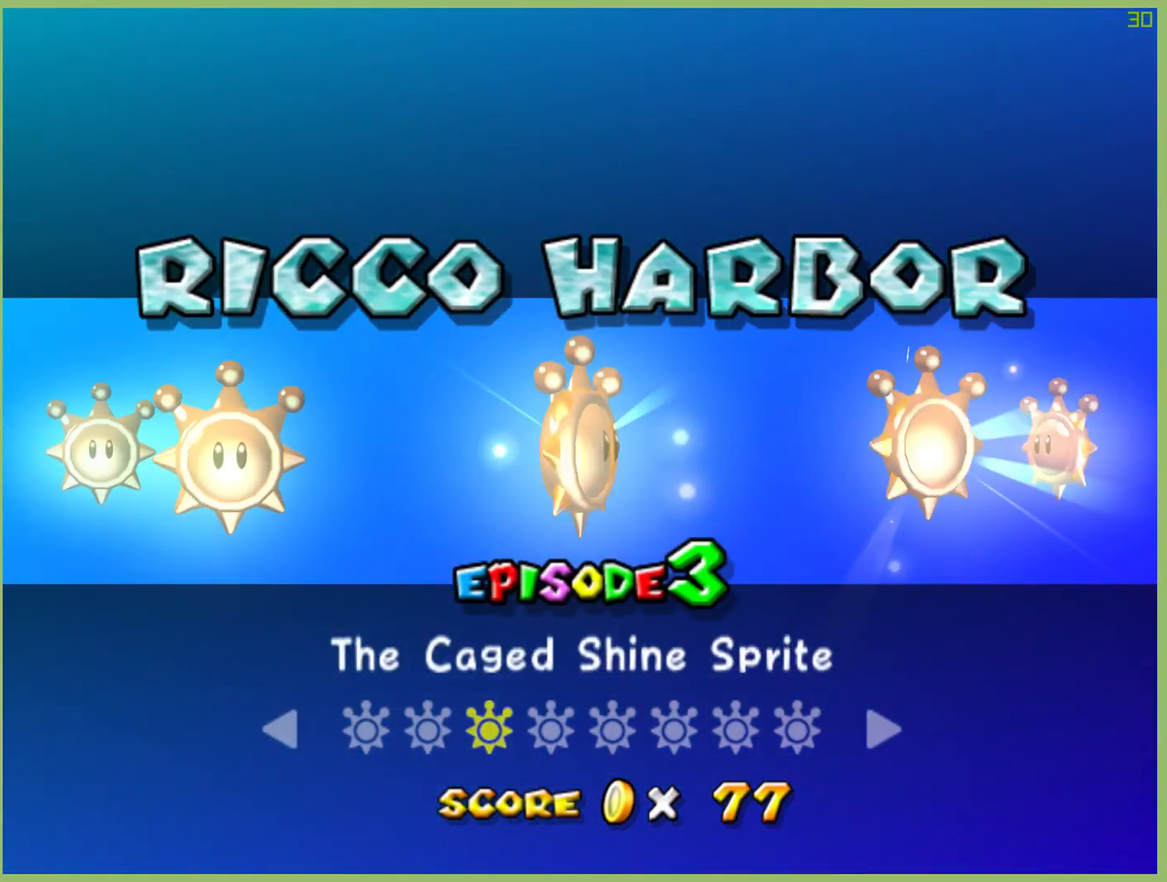
{"dt_ms": 500, "buttons": [], "left_stick": "center", "right_stick": "center", "events": []}
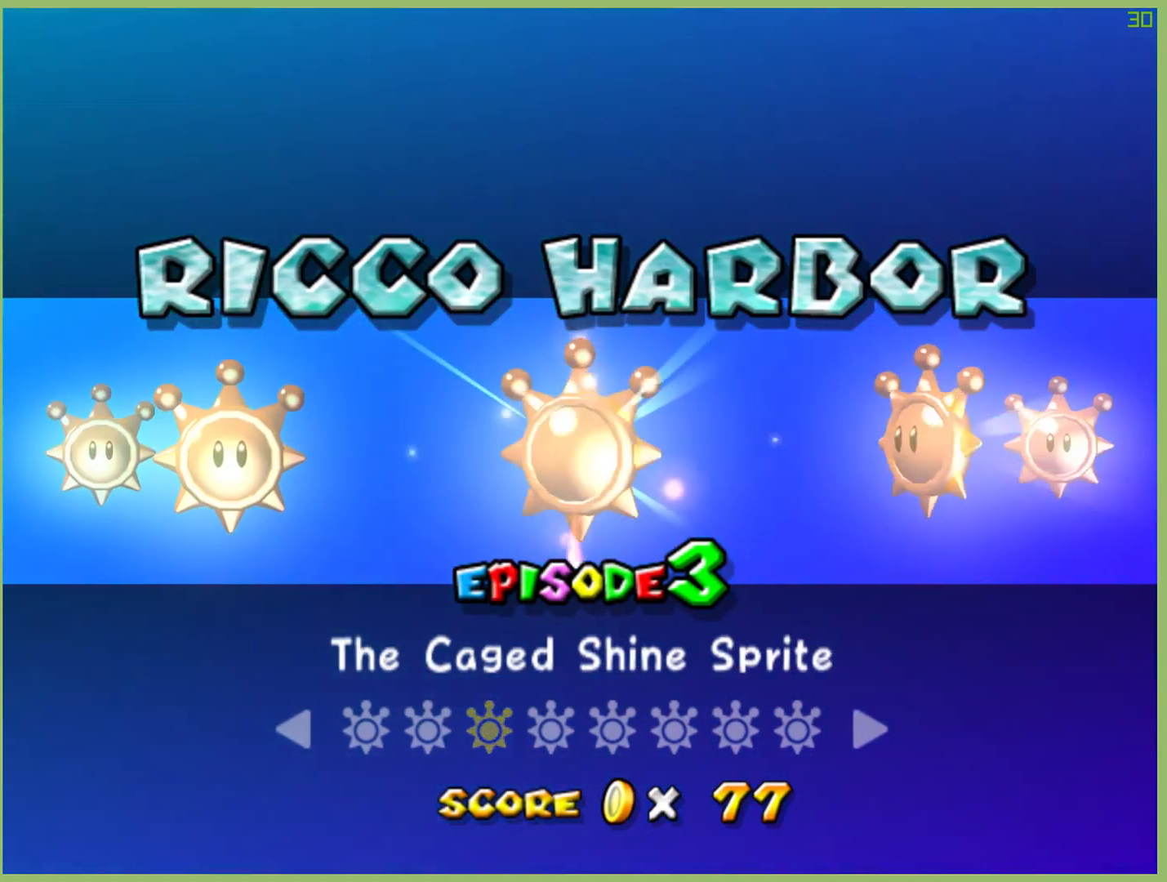
{"dt_ms": 500, "buttons": [], "left_stick": "center", "right_stick": "center", "events": [[267, "left_stick", "left"], [400, "left_stick", "center"]]}
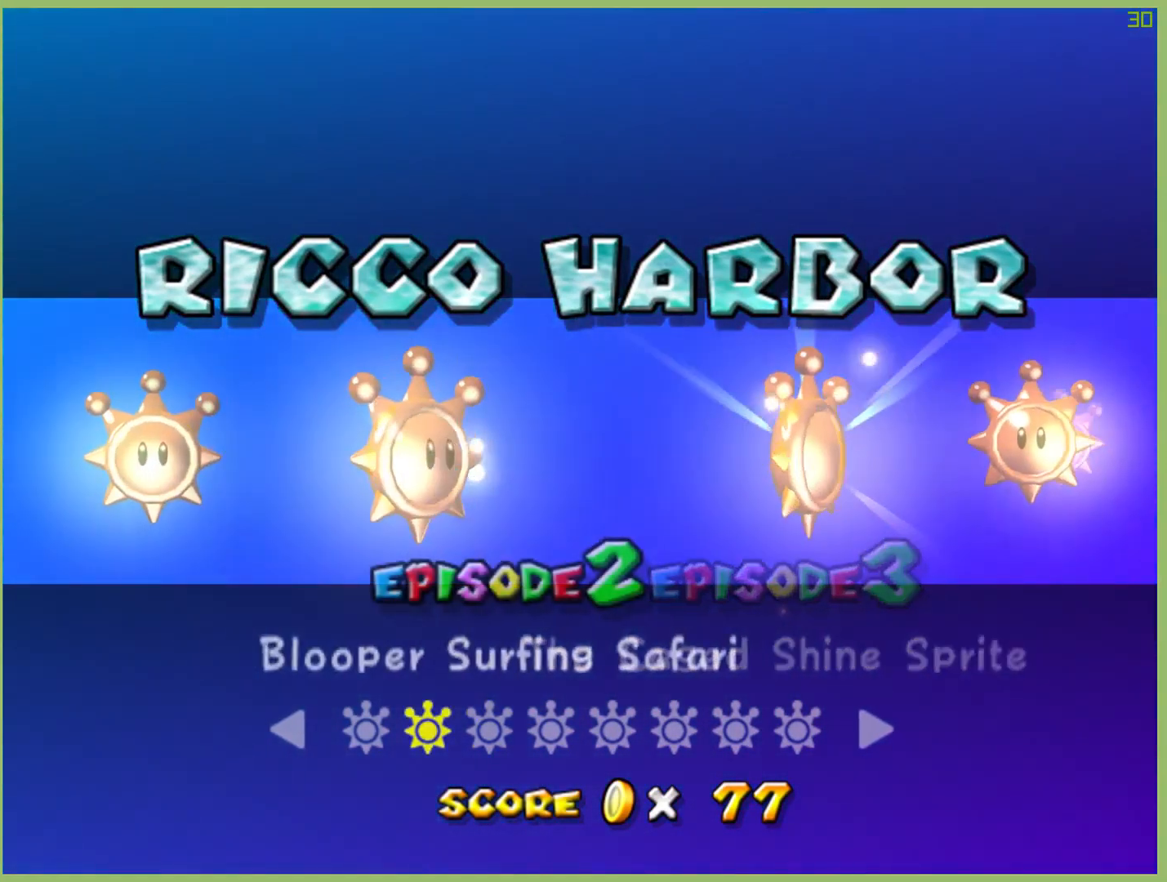
{"dt_ms": 500, "buttons": [], "left_stick": "center", "right_stick": "center", "events": []}
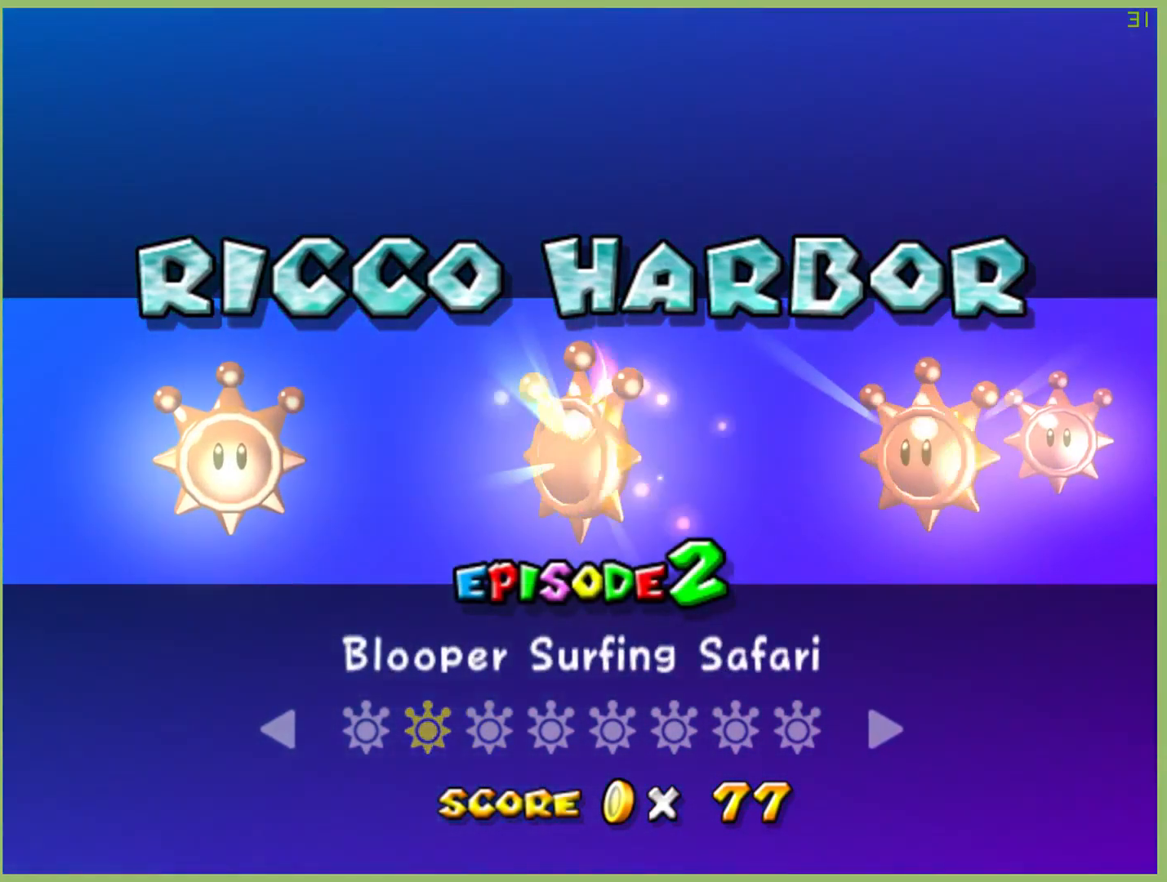
{"dt_ms": 500, "buttons": [], "left_stick": "center", "right_stick": "center", "events": [[200, "left_stick", "left"], [300, "left_stick", "center"]]}
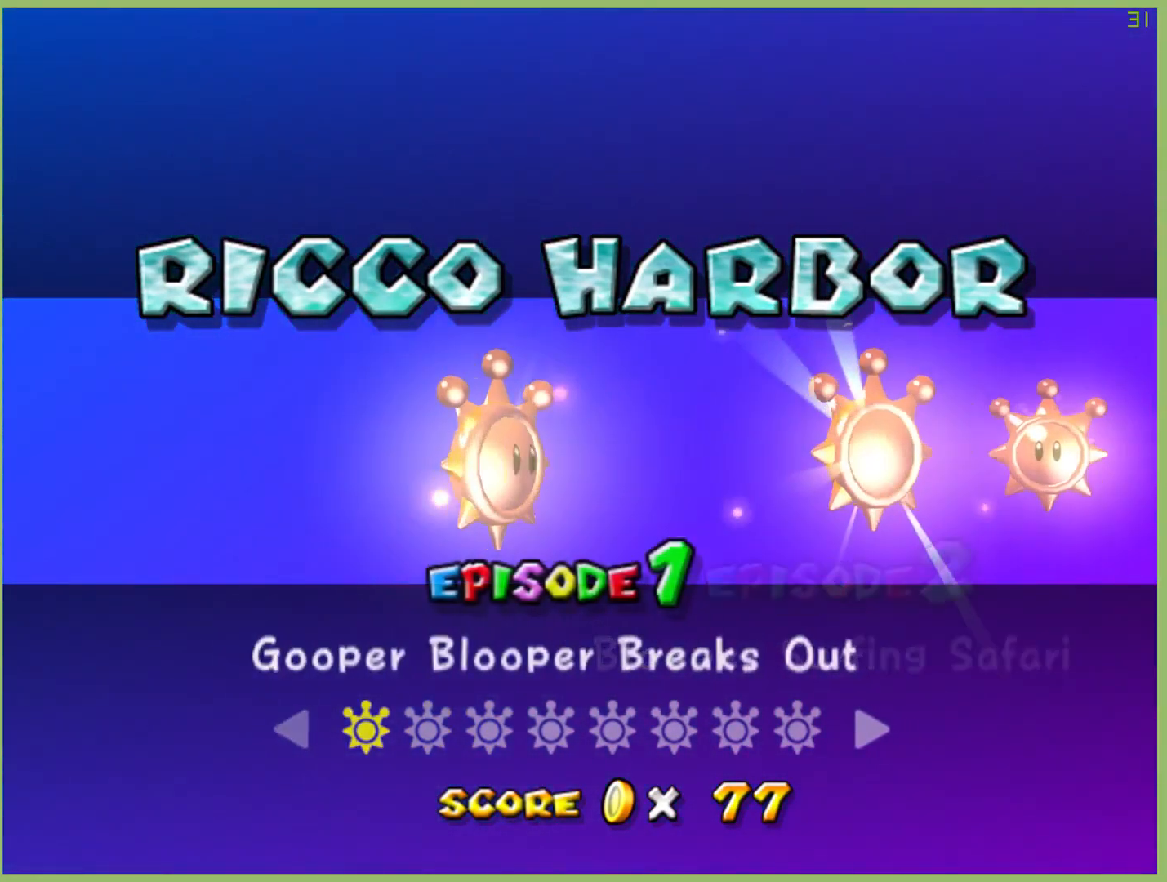
{"dt_ms": 500, "buttons": [], "left_stick": "center", "right_stick": "center", "events": []}
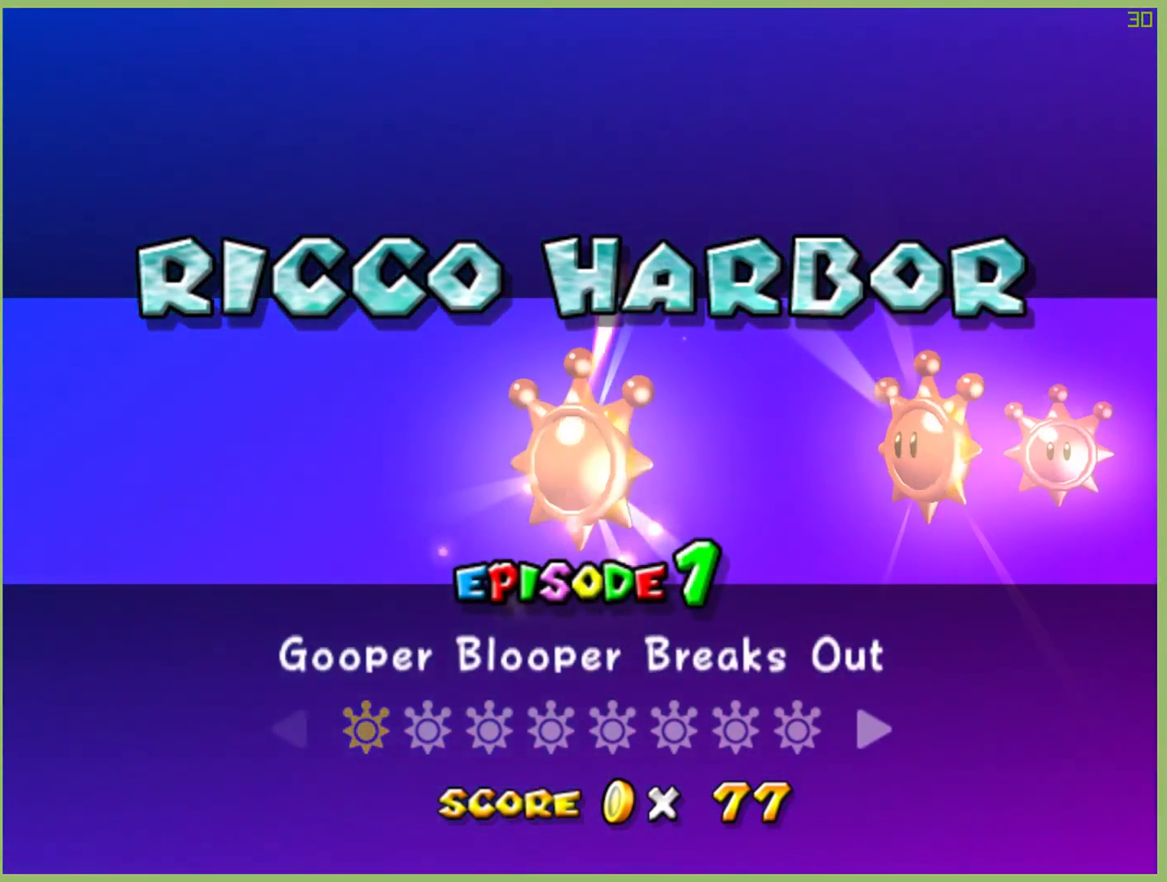
{"dt_ms": 500, "buttons": [], "left_stick": "center", "right_stick": "center", "events": [[333, "left_stick", "right"], [433, "left_stick", "center"]]}
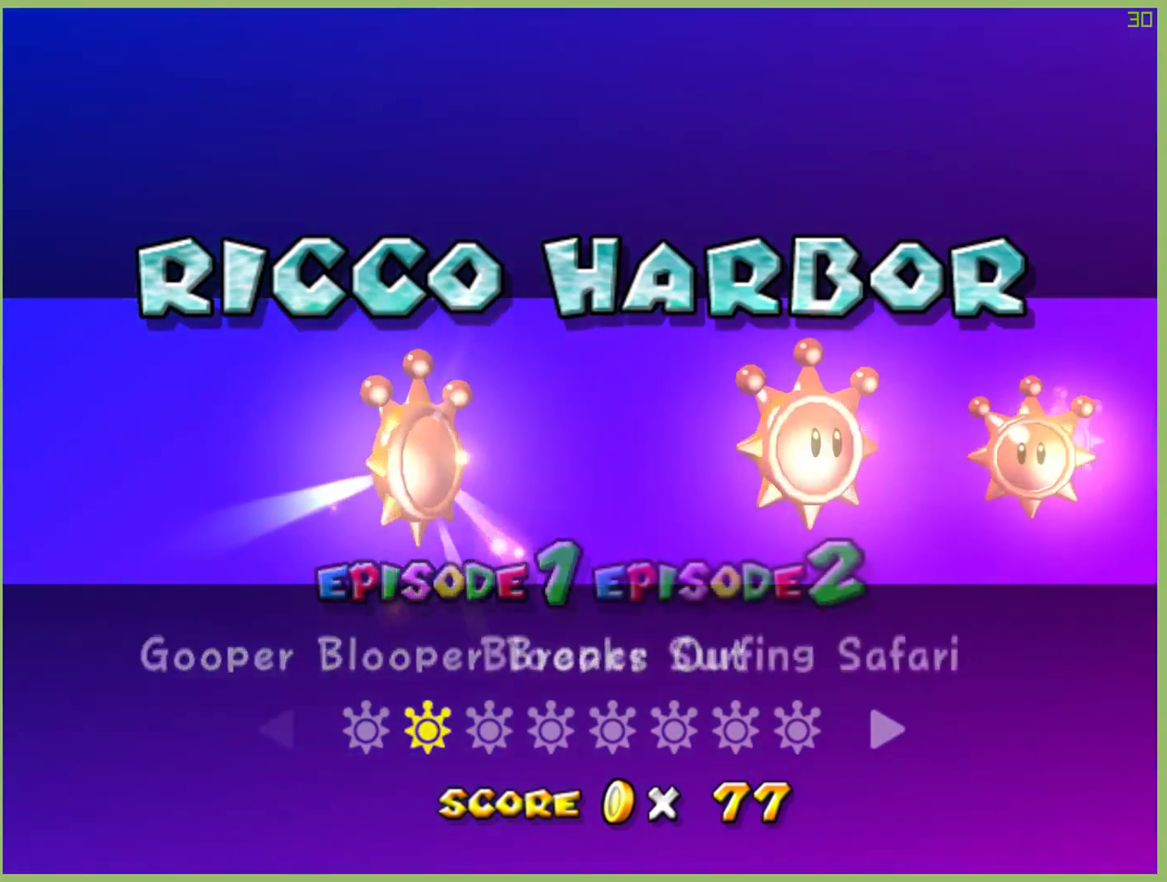
{"dt_ms": 500, "buttons": [], "left_stick": "center", "right_stick": "center", "events": []}
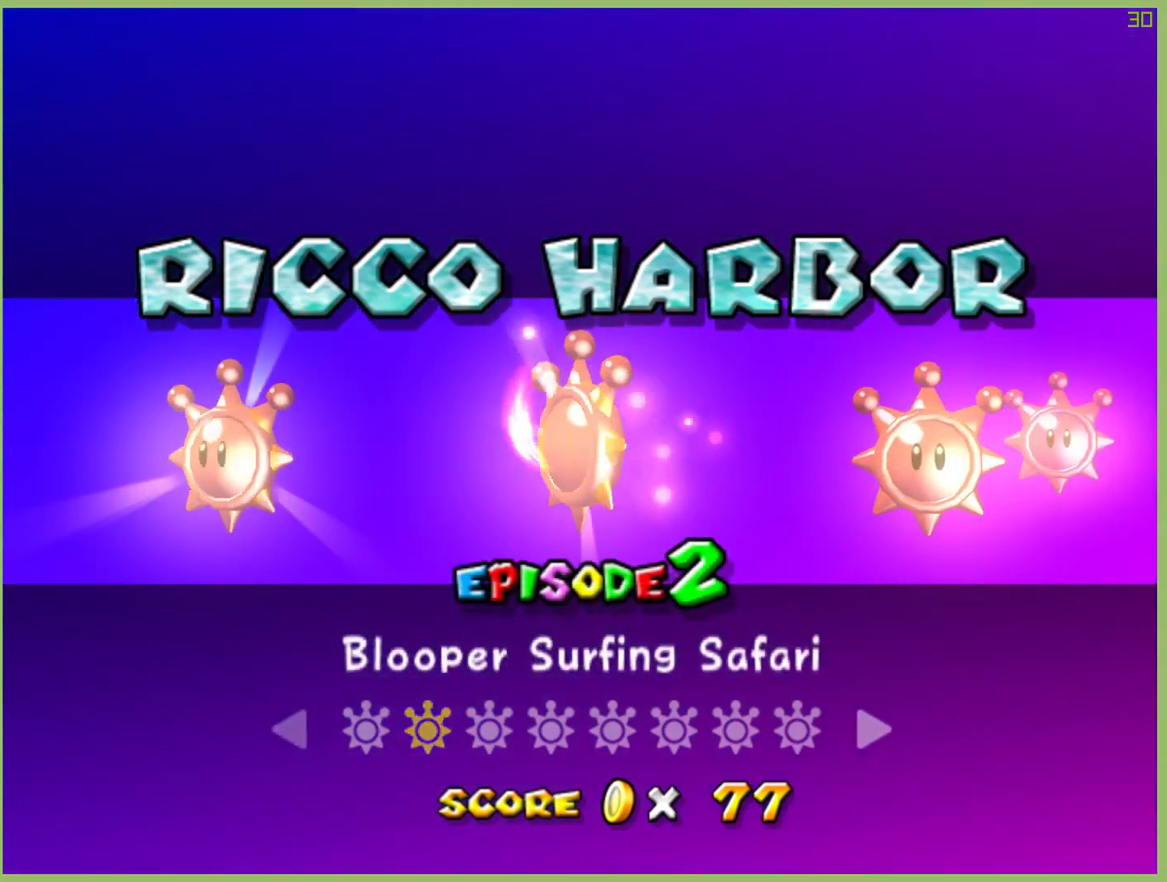
{"dt_ms": 1000, "buttons": [], "left_stick": "center", "right_stick": "center", "events": [[500, "left_stick", "right"], [633, "left_stick", "center"]]}